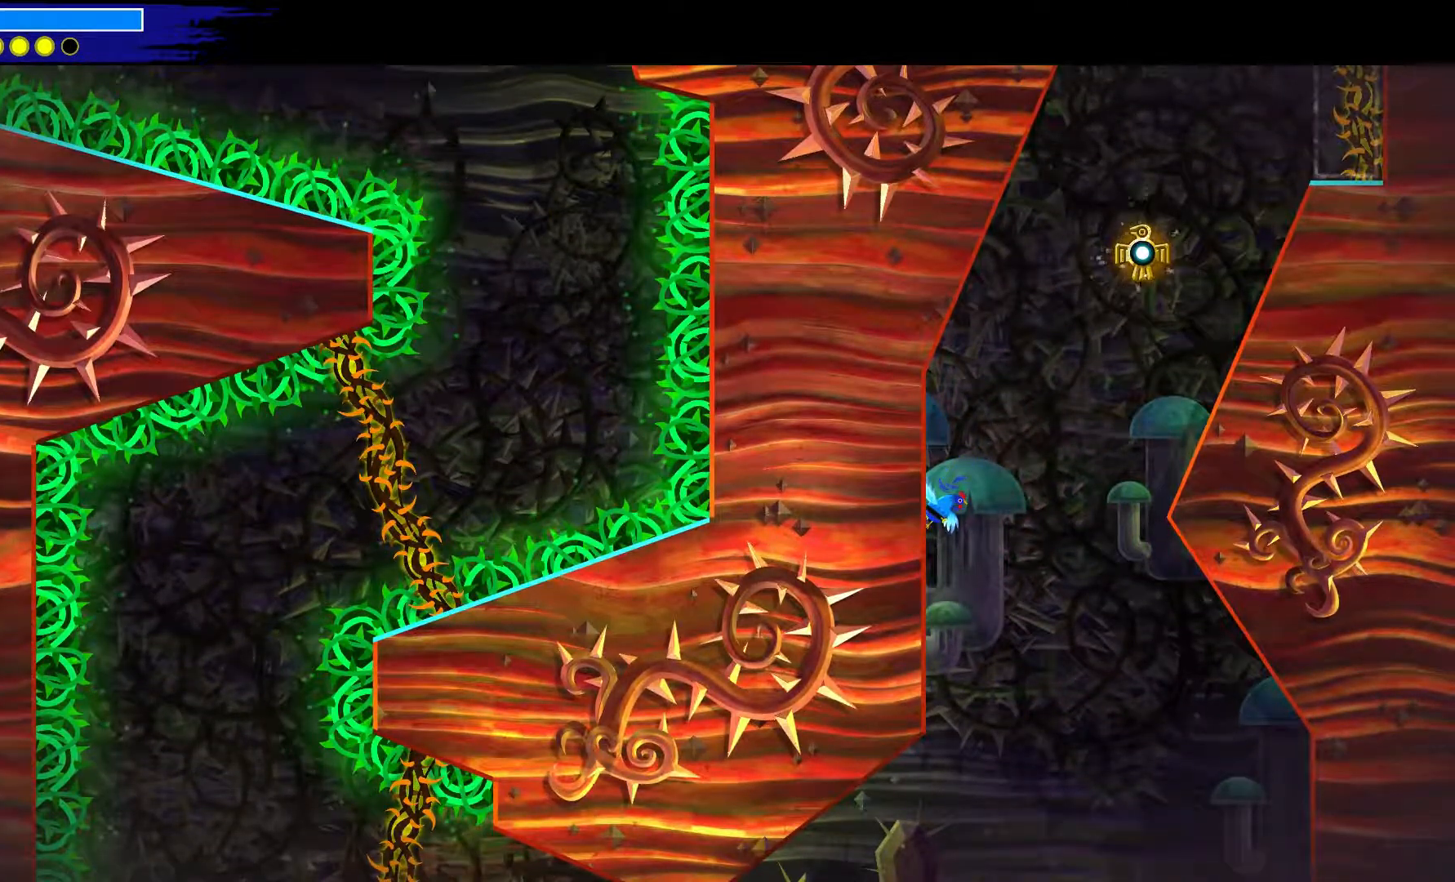
Gameplay with a controller (Xbox layout); each line is a JSON object with the inputs held at the frame after it. "events" lists button and stick changes between this image and that frame as [ms after this image, input, new state], when the widget could be followed in between. Not read: L1 R1.
{"buttons": ["A"], "left_stick": "up-right", "right_stick": "center", "events": []}
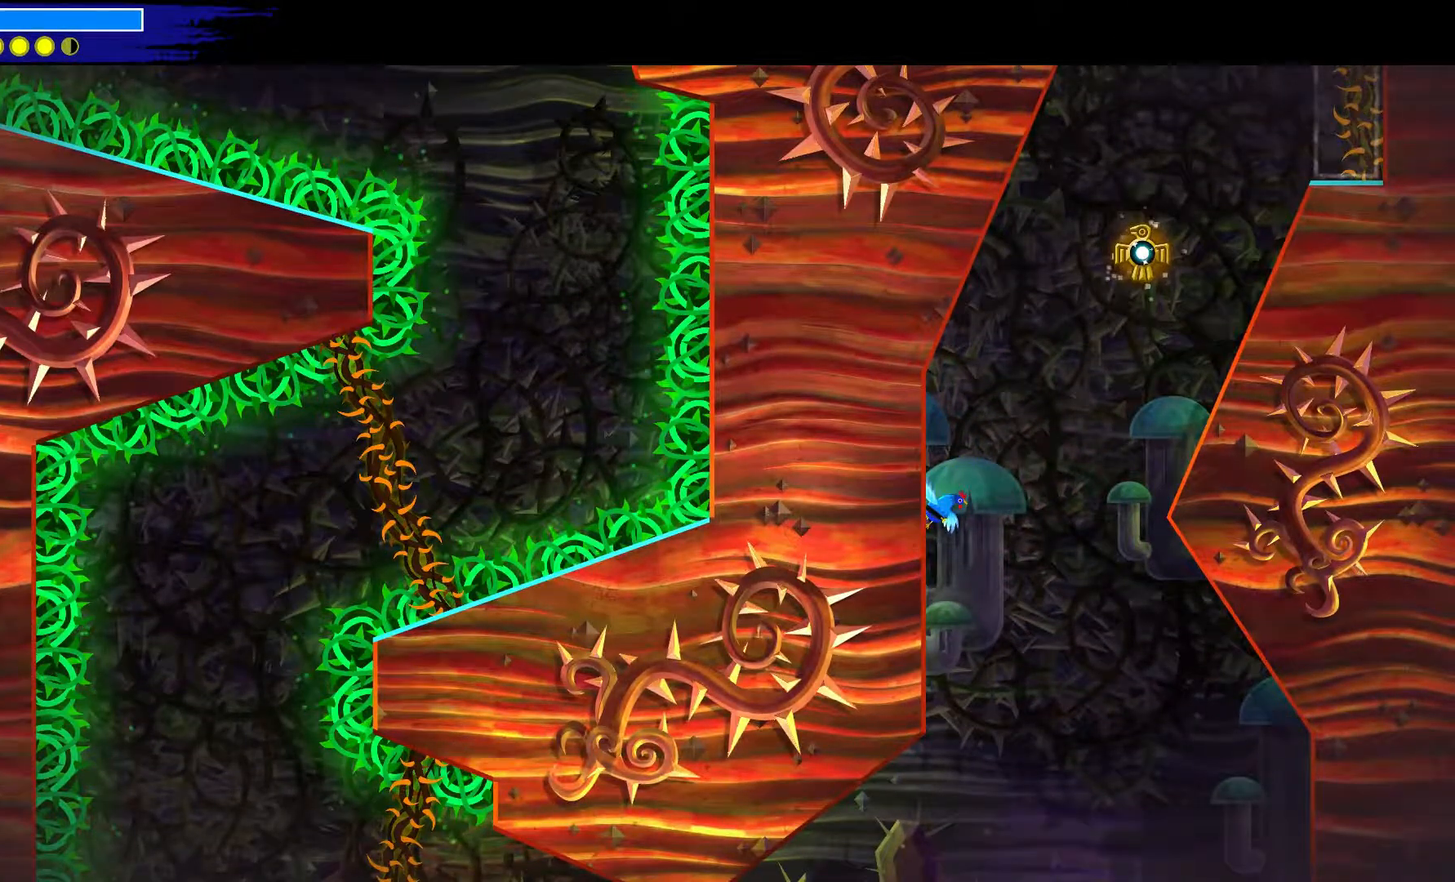
{"buttons": ["A"], "left_stick": "up-left", "right_stick": "center", "events": [[233, "left_stick", "up"], [500, "left_stick", "up-left"]]}
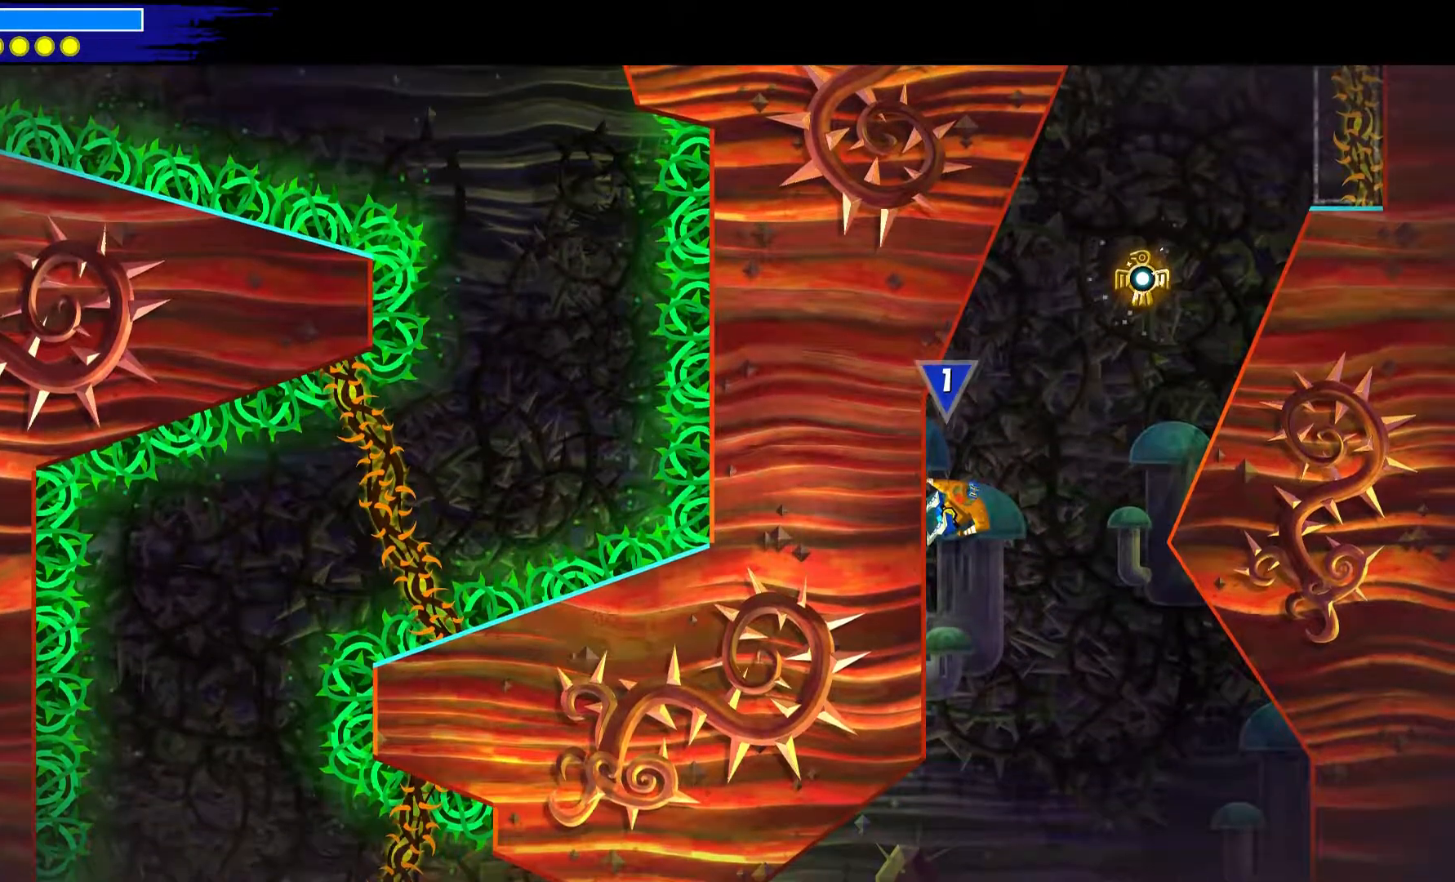
{"buttons": ["A", "B"], "left_stick": "up-right", "right_stick": "center", "events": [[167, "left_stick", "up-right"], [317, "B", "down"]]}
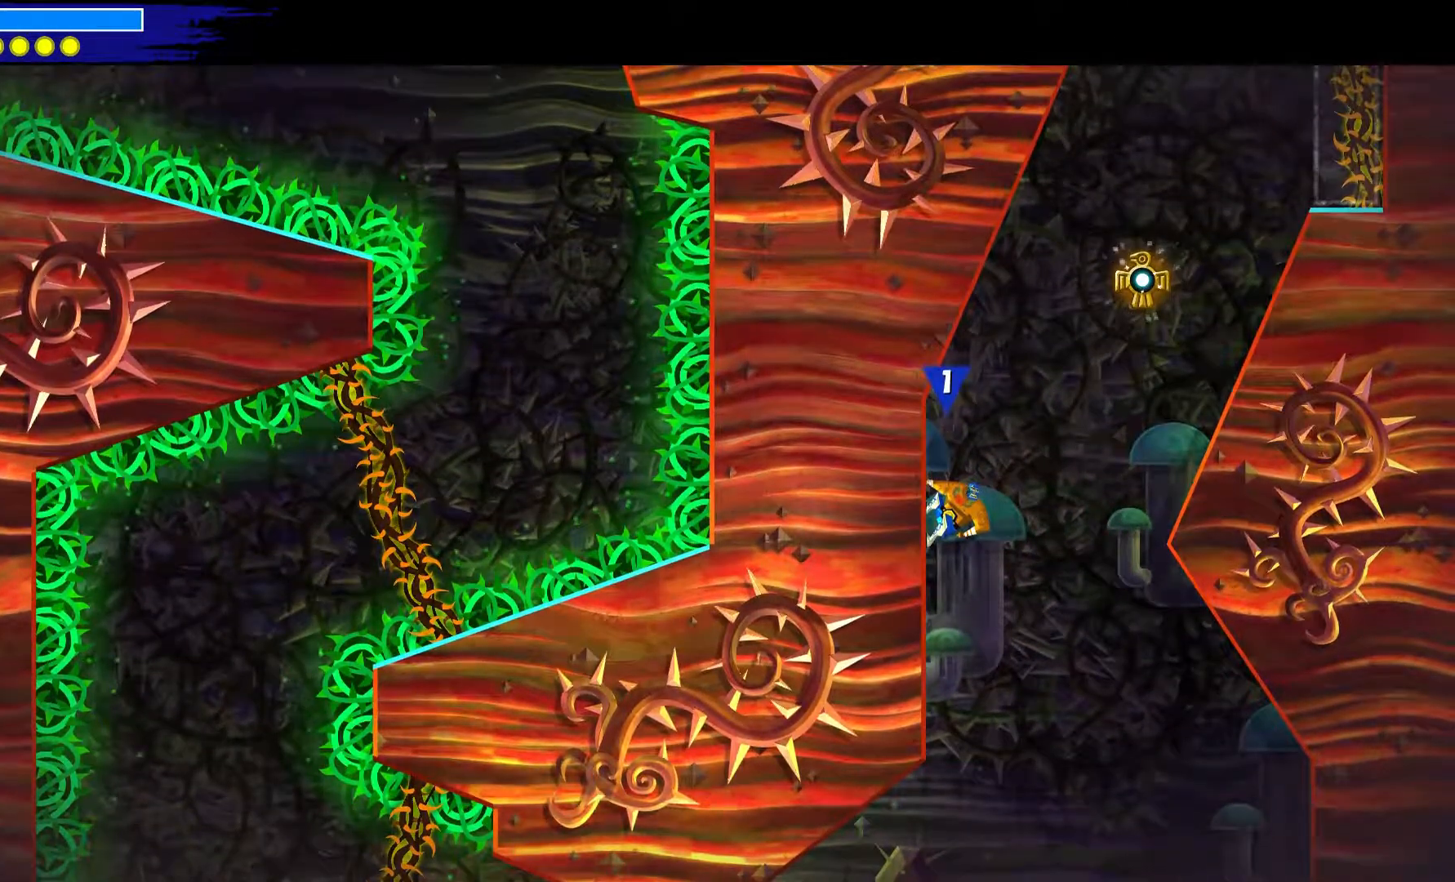
{"buttons": ["A"], "left_stick": "up-right", "right_stick": "center", "events": [[67, "B", "up"], [117, "A", "up"], [367, "A", "down"]]}
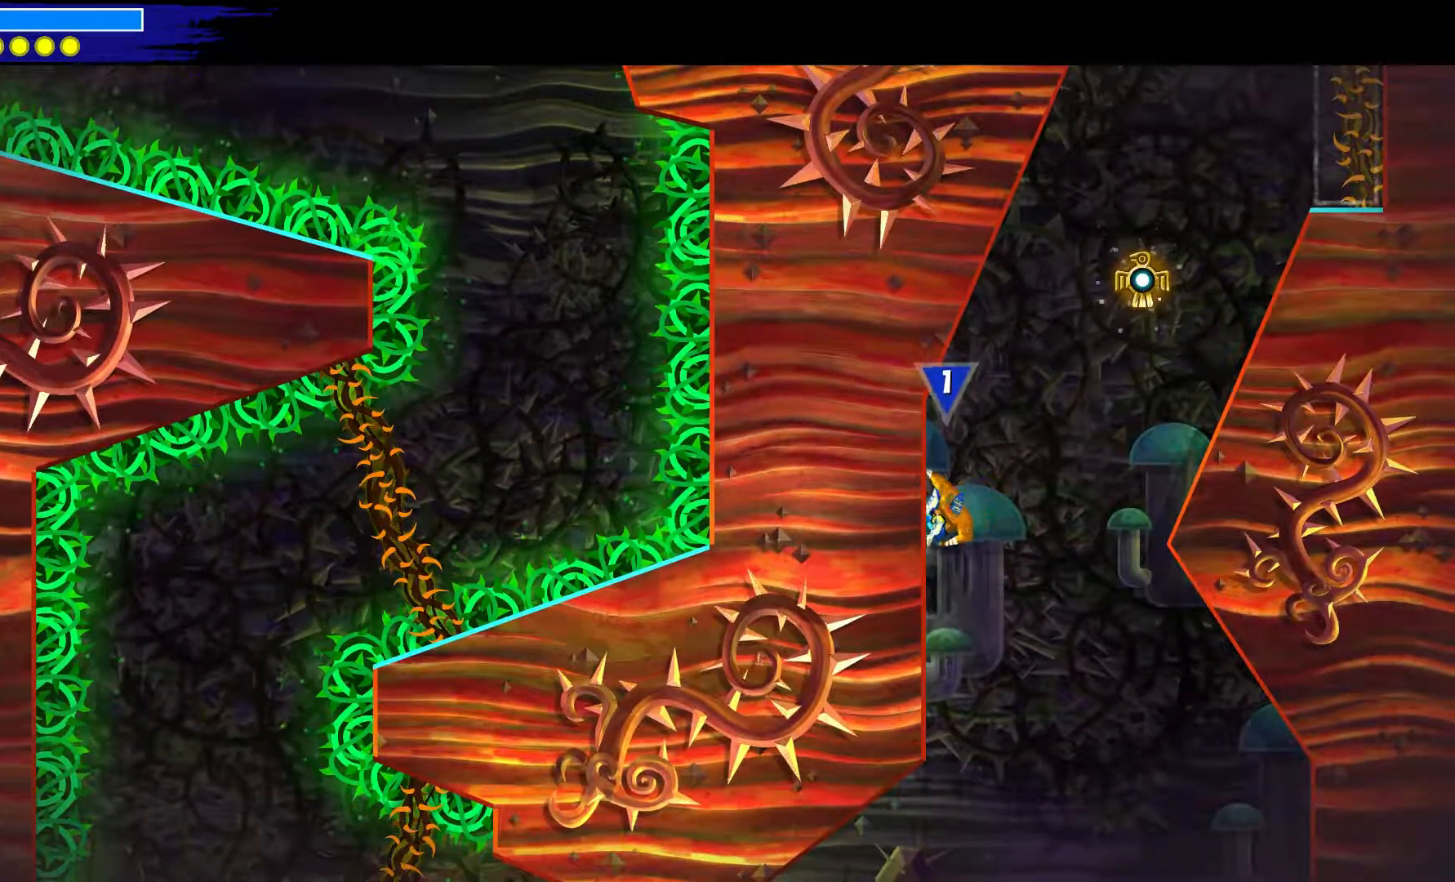
{"buttons": ["A", "B"], "left_stick": "up-right", "right_stick": "down", "events": [[300, "right_stick", "down"], [333, "B", "down"]]}